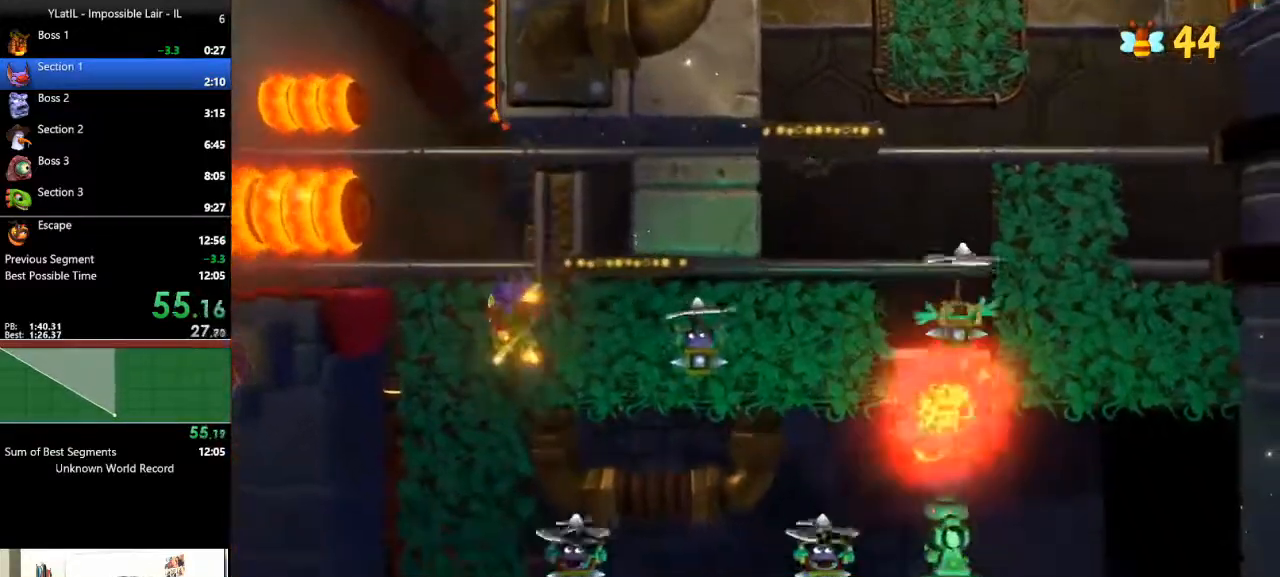
Gameplay with a controller (Xbox layout); each line is a JSON object with the inputs held at the frame after it. "events" lists button and stick changes between this image and that frame as [ms after this image, input, new state], when the widget could be followed in between.
{"buttons": [], "left_stick": "right", "right_stick": "center", "events": [[167, "left_stick", "right"], [267, "A", "down"], [350, "A", "up"]]}
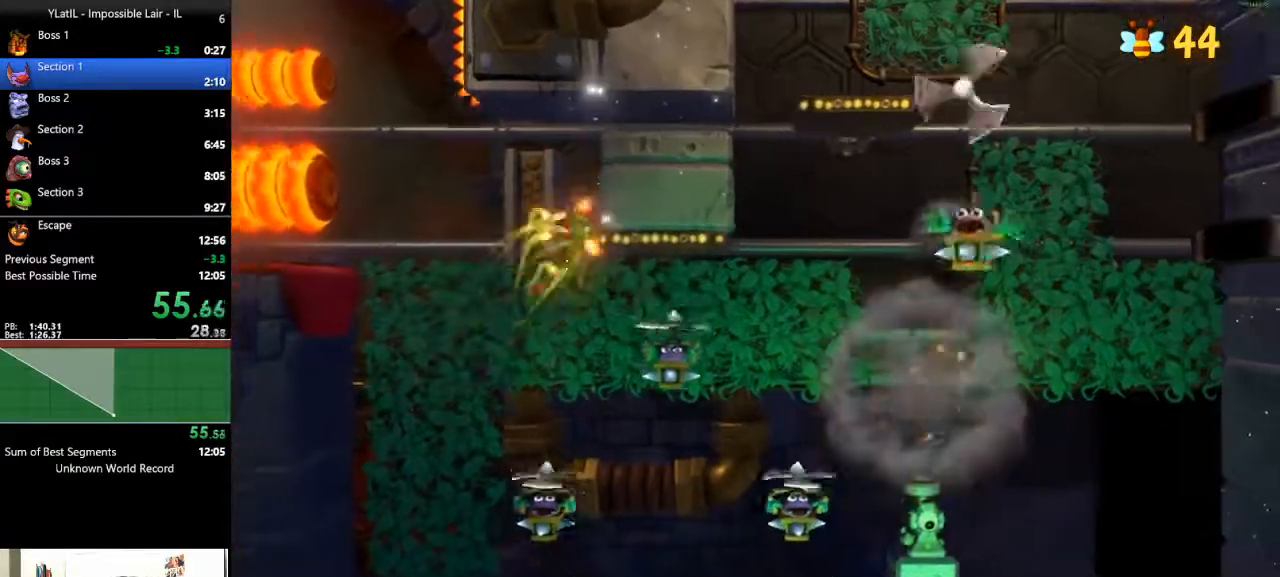
{"buttons": [], "left_stick": "up-right", "right_stick": "center", "events": [[250, "left_stick", "up-right"]]}
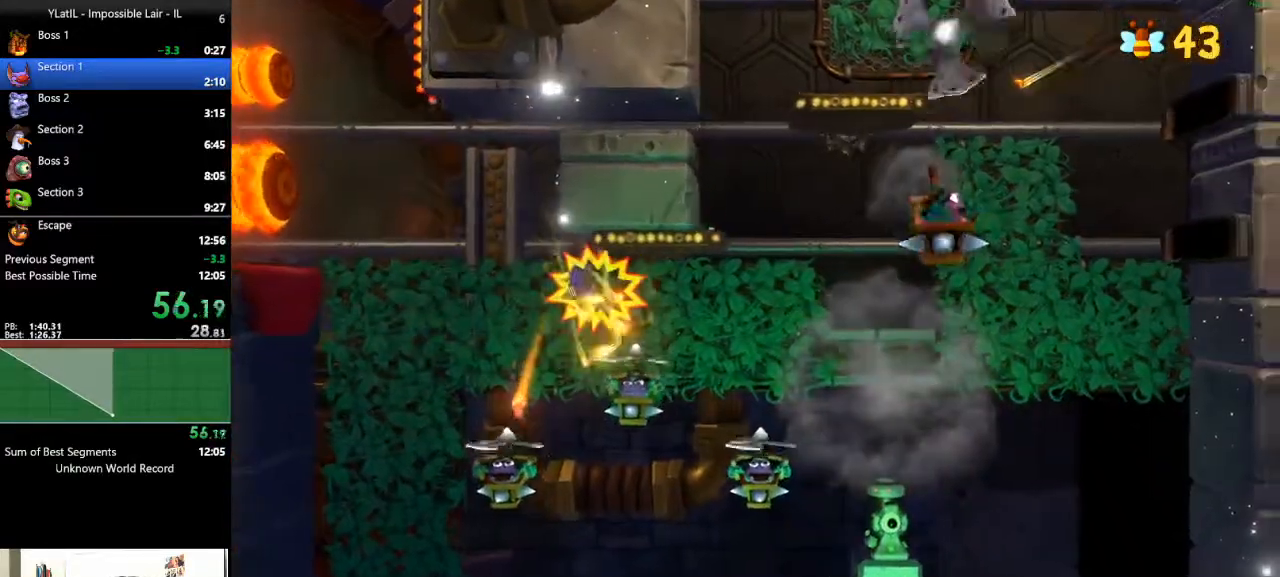
{"buttons": ["L3"], "left_stick": "up-right", "right_stick": "center", "events": [[233, "A", "down"], [283, "L3", "down"], [417, "A", "up"]]}
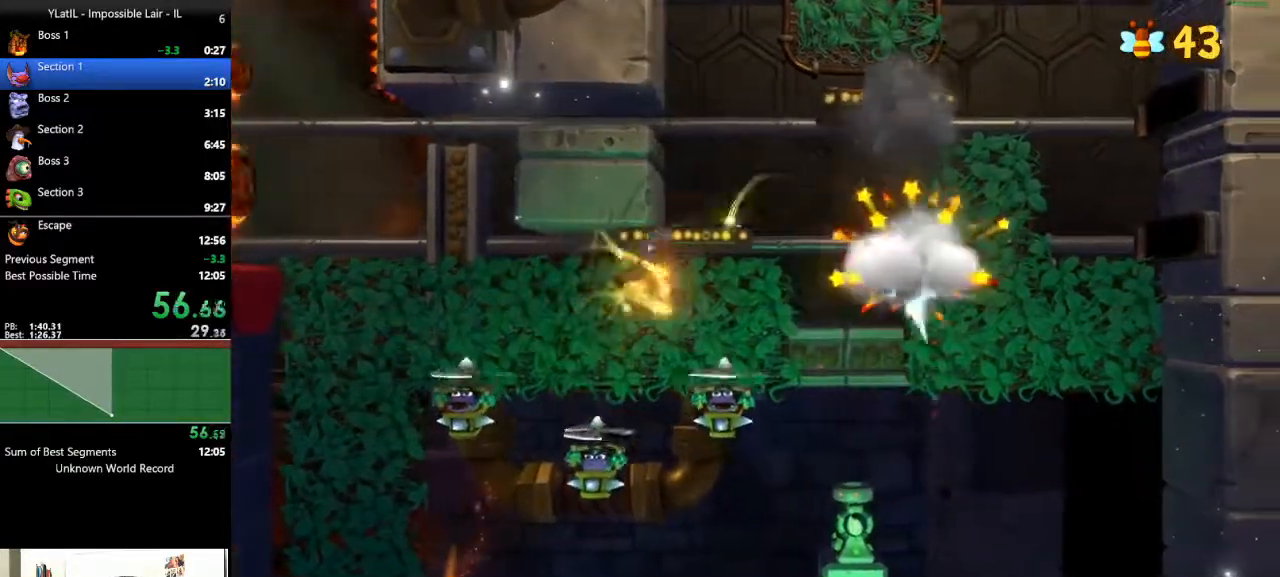
{"buttons": ["A"], "left_stick": "up-right", "right_stick": "center", "events": [[67, "L3", "up"], [467, "A", "down"]]}
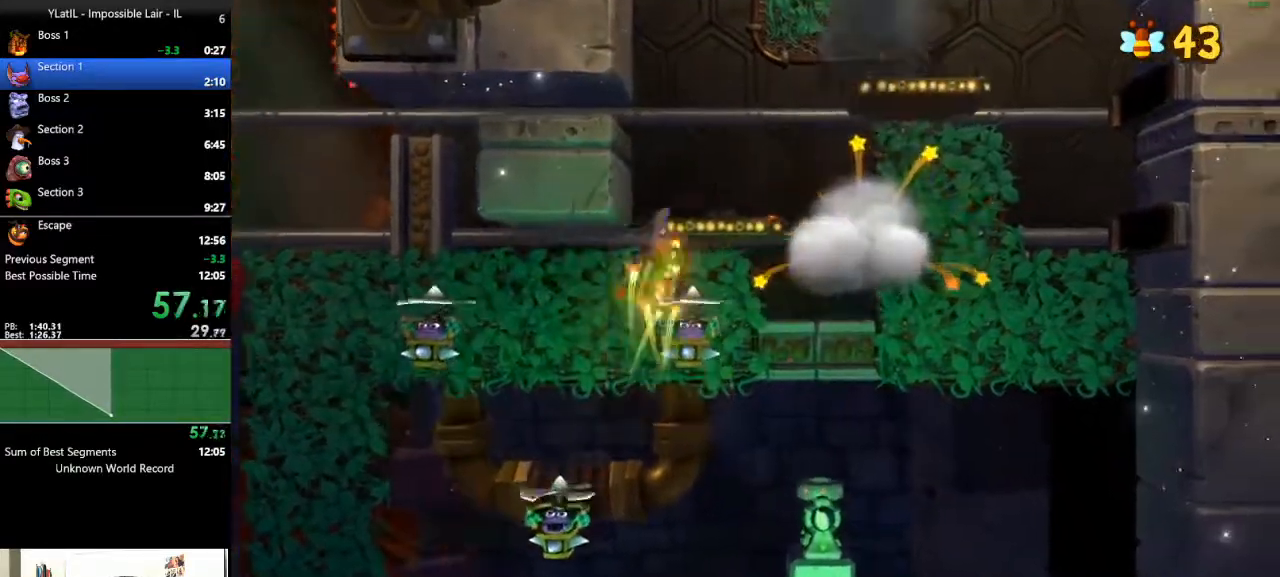
{"buttons": ["A"], "left_stick": "up-right", "right_stick": "center", "events": []}
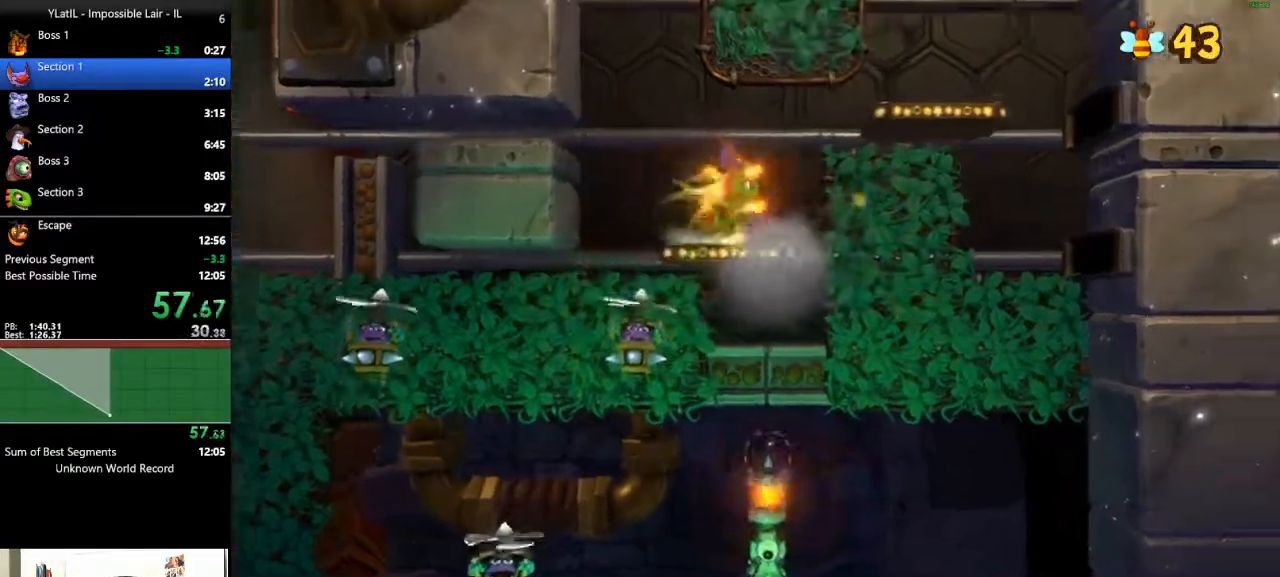
{"buttons": ["A"], "left_stick": "center", "right_stick": "center", "events": [[83, "A", "up"], [200, "left_stick", "center"], [300, "A", "down"]]}
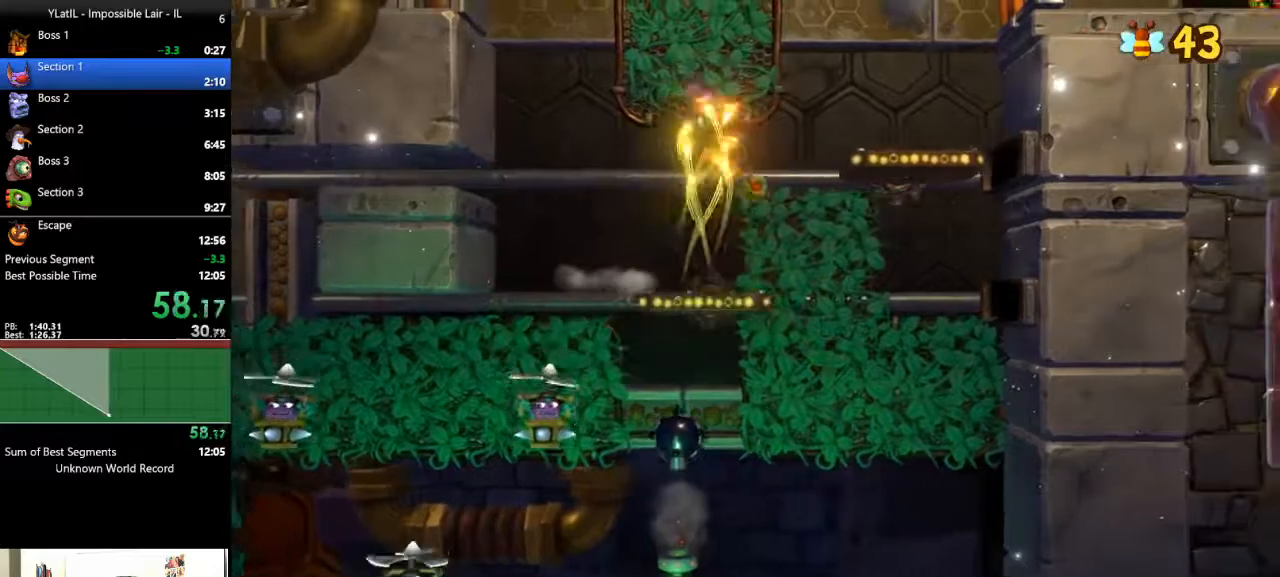
{"buttons": [], "left_stick": "up", "right_stick": "center", "events": [[250, "left_stick", "up"], [417, "A", "up"]]}
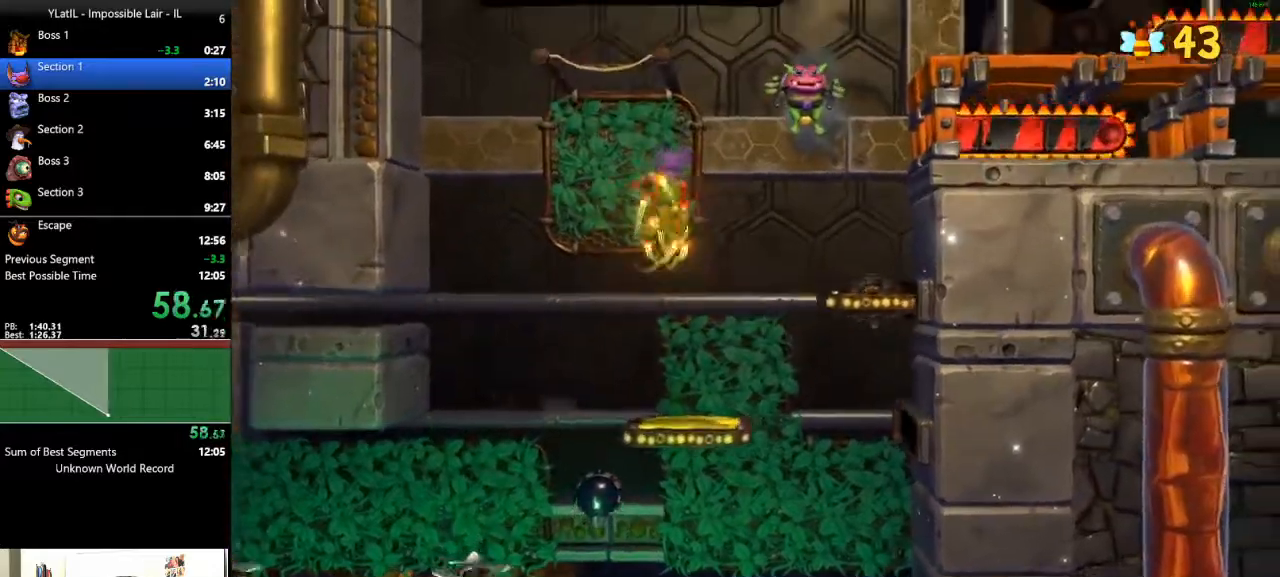
{"buttons": [], "left_stick": "up", "right_stick": "center", "events": []}
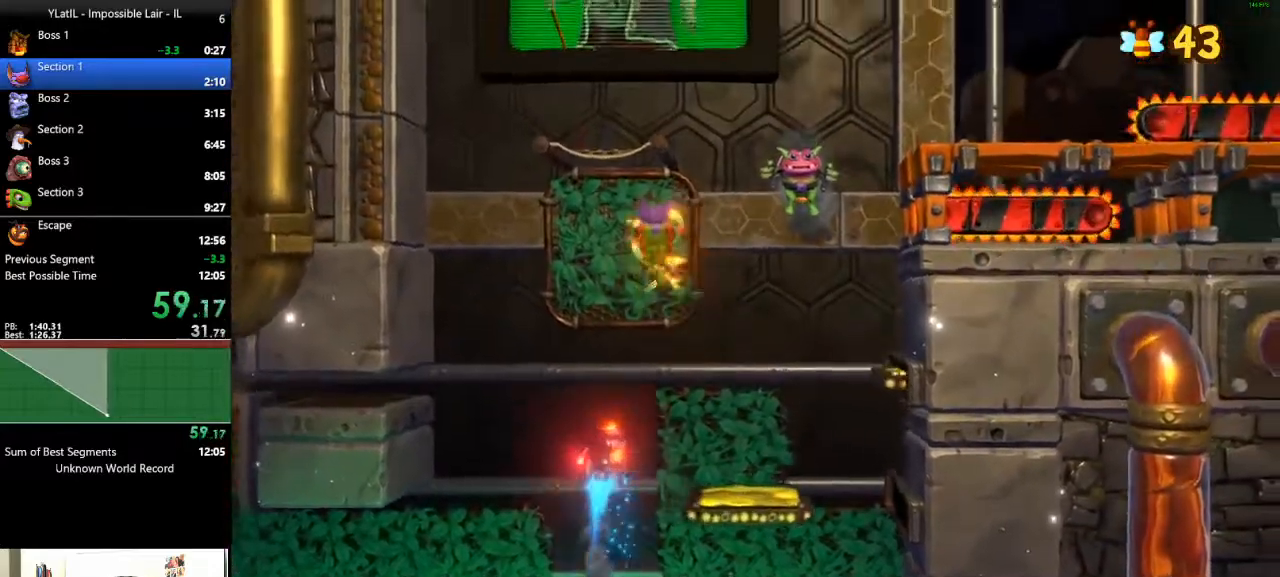
{"buttons": ["A"], "left_stick": "up", "right_stick": "center", "events": [[283, "A", "down"]]}
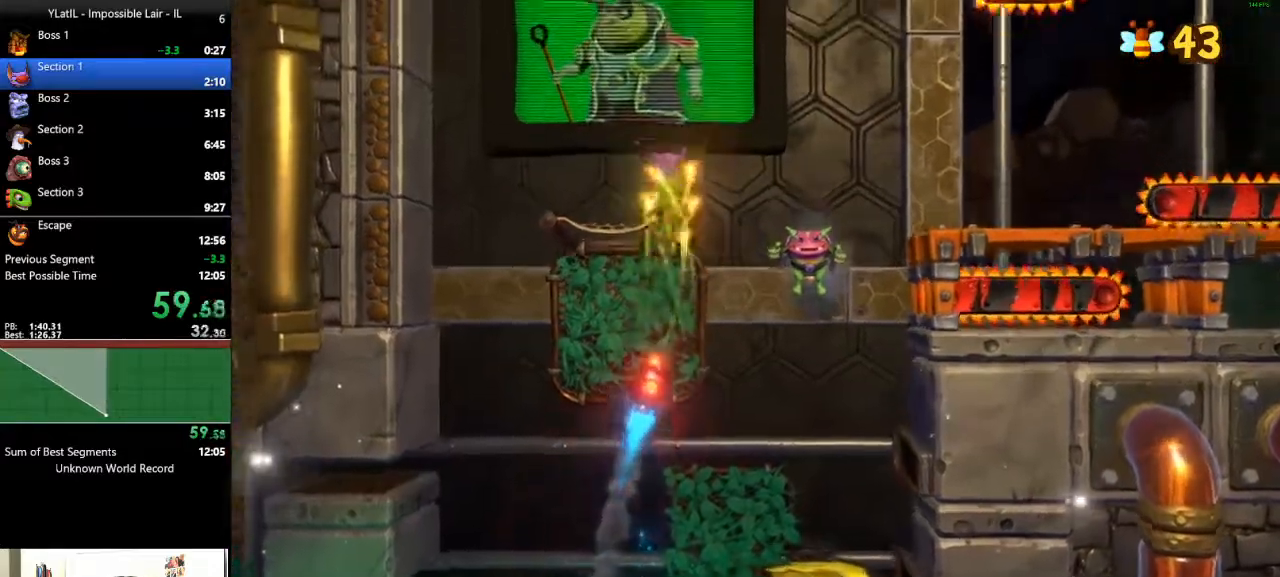
{"buttons": ["L2"], "left_stick": "center", "right_stick": "center", "events": [[167, "A", "up"], [167, "L2", "down"], [267, "left_stick", "center"]]}
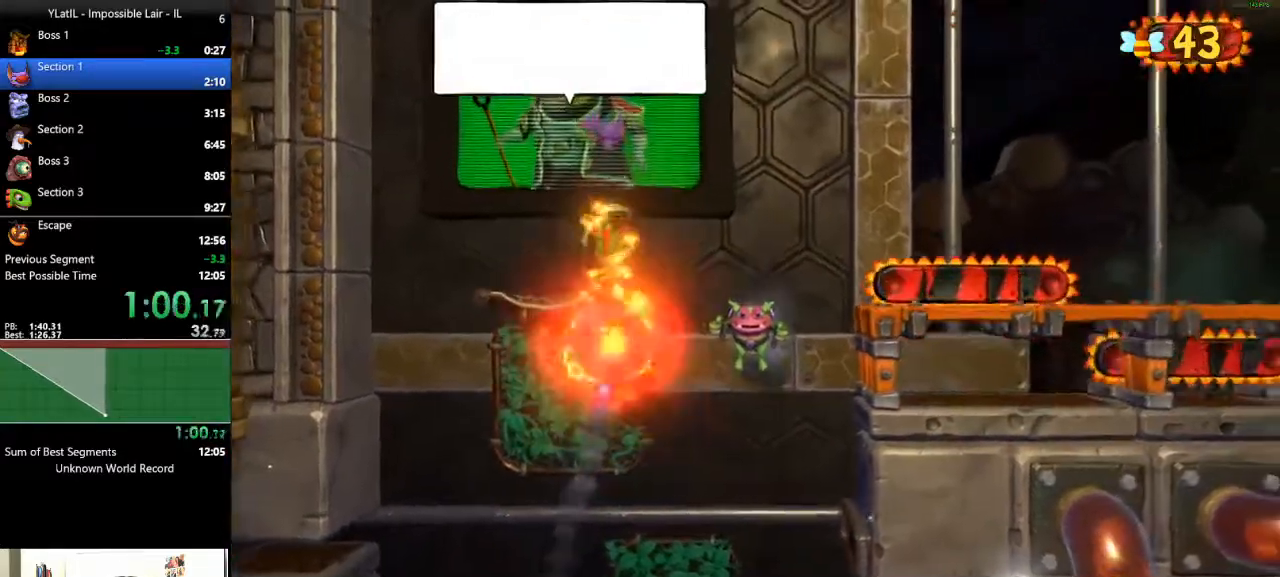
{"buttons": ["A"], "left_stick": "right", "right_stick": "center", "events": [[67, "left_stick", "right"], [83, "L2", "up"], [133, "X", "down"], [233, "X", "up"], [317, "A", "down"]]}
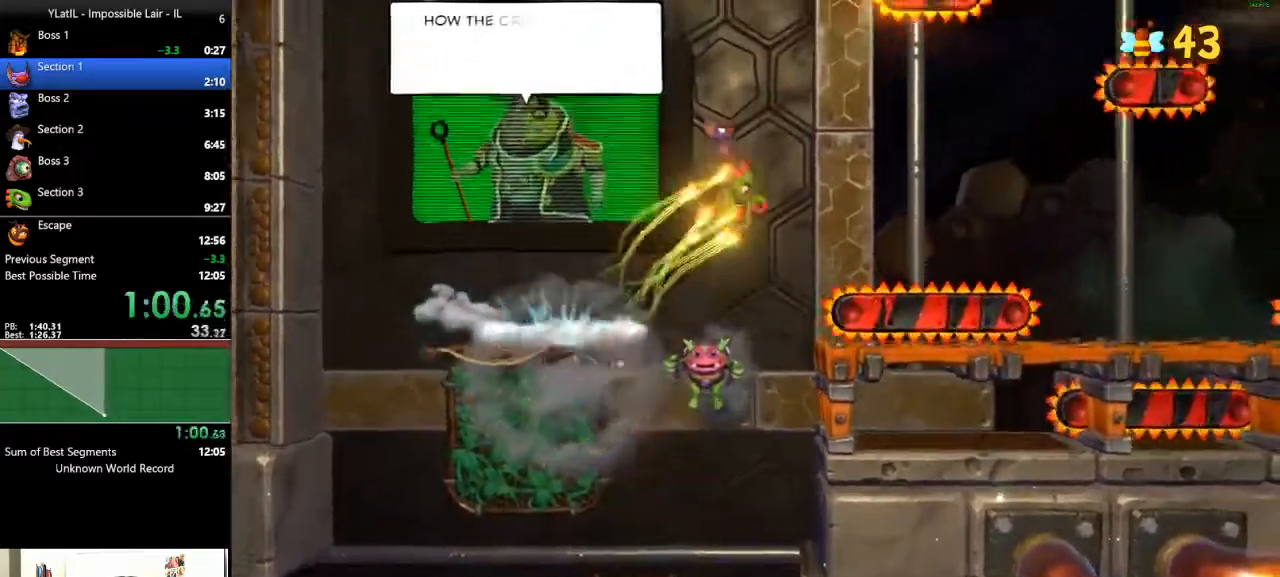
{"buttons": [], "left_stick": "right", "right_stick": "center", "events": [[250, "A", "up"]]}
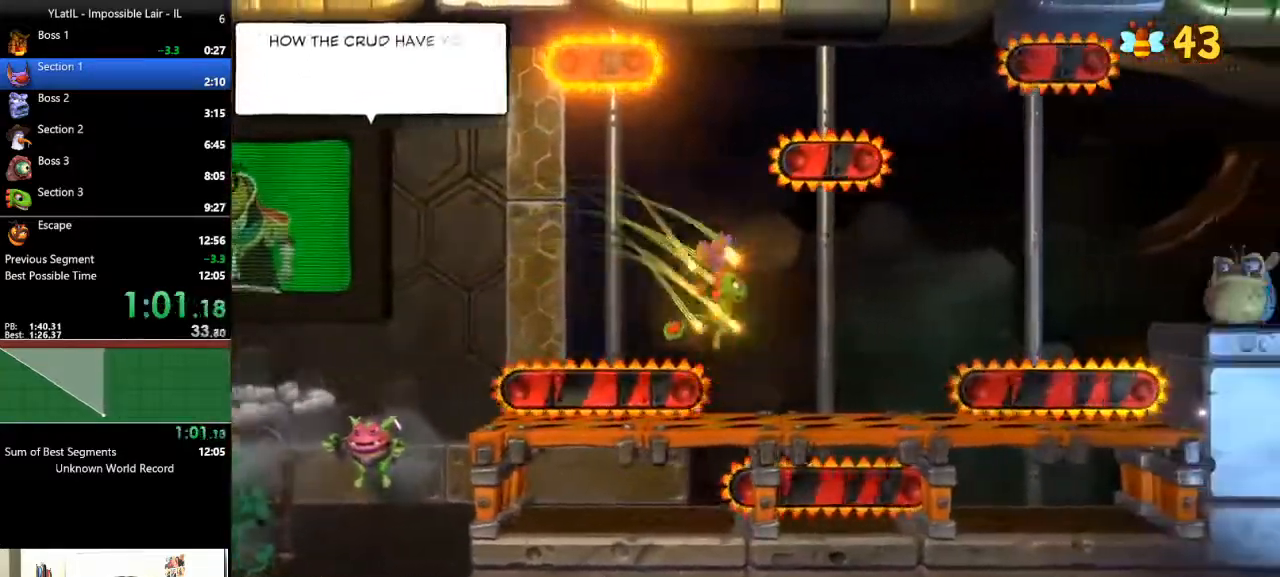
{"buttons": ["A"], "left_stick": "right", "right_stick": "center", "events": [[150, "A", "down"]]}
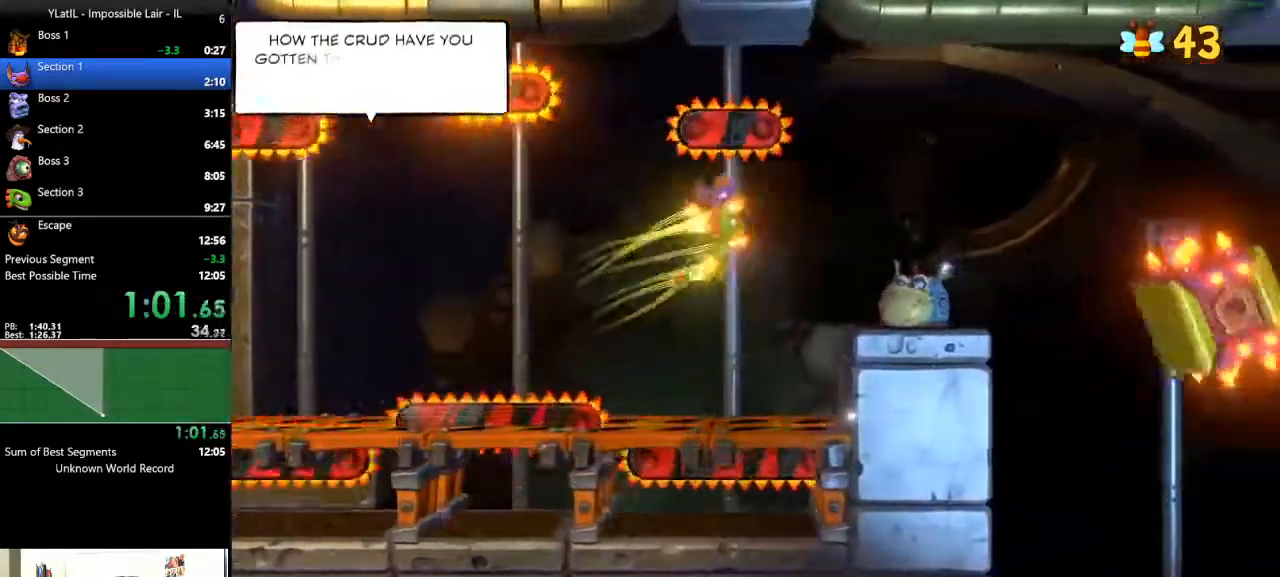
{"buttons": ["A"], "left_stick": "up-right", "right_stick": "center", "events": [[200, "left_stick", "up-right"]]}
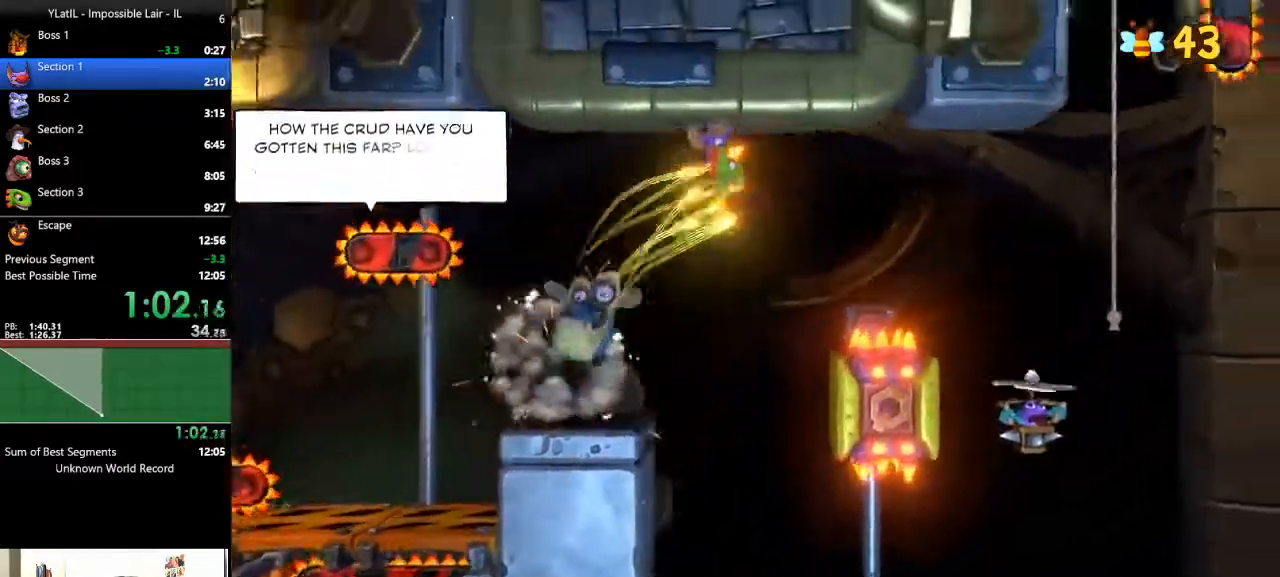
{"buttons": ["A", "X"], "left_stick": "up-right", "right_stick": "center", "events": [[167, "X", "down"]]}
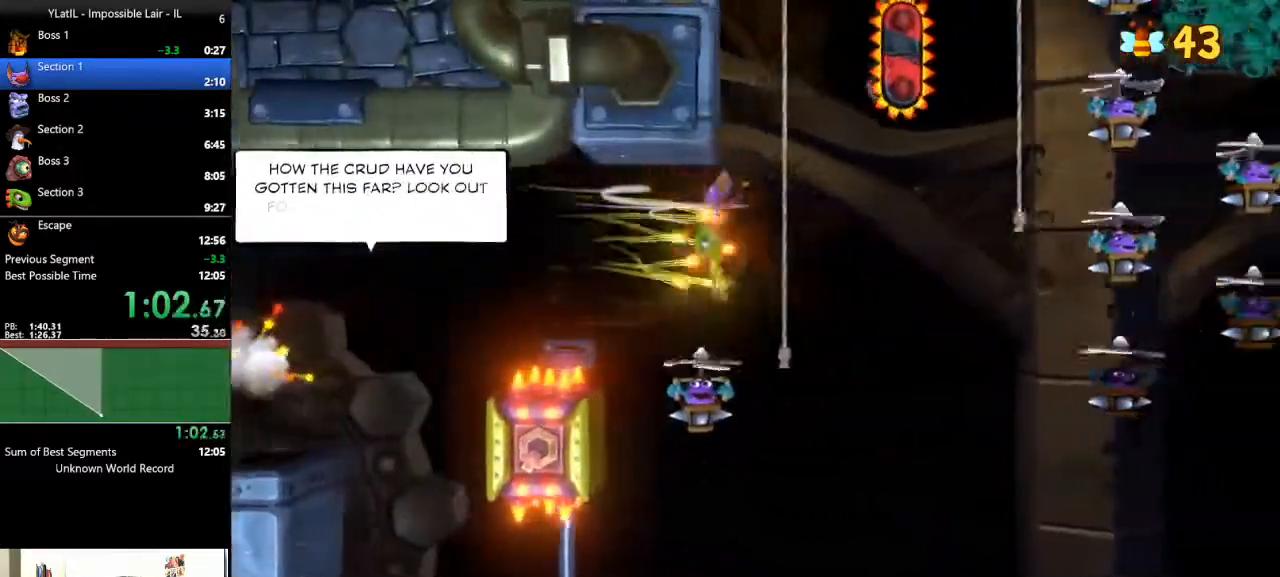
{"buttons": ["A"], "left_stick": "up", "right_stick": "center", "events": [[133, "X", "up"], [150, "A", "up"], [217, "left_stick", "up"], [300, "A", "down"]]}
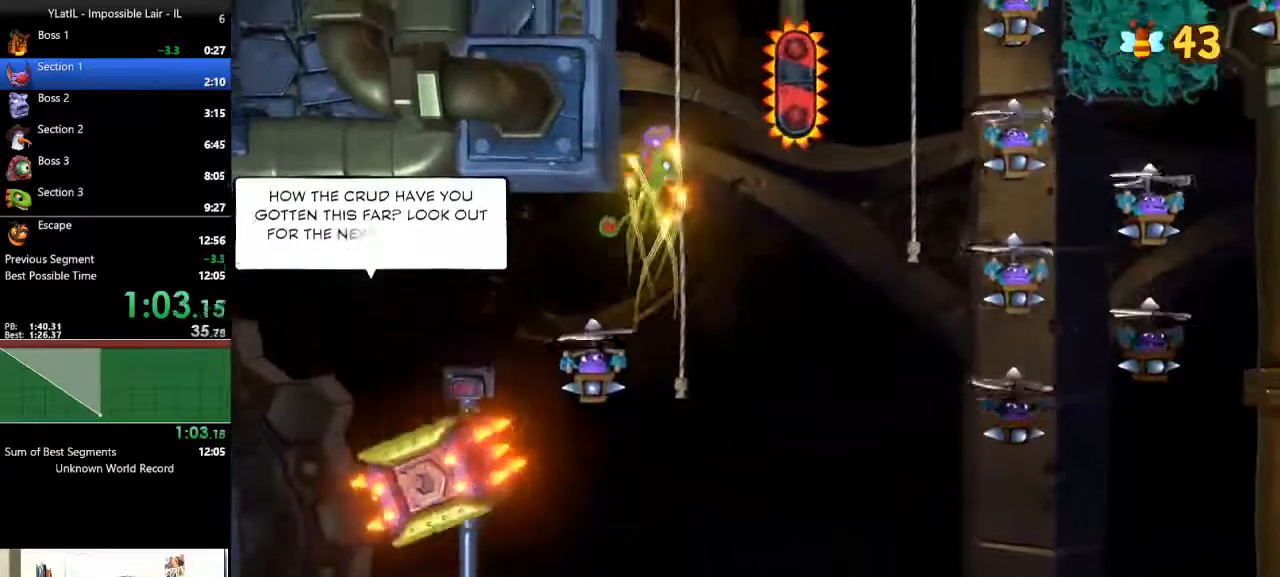
{"buttons": [], "left_stick": "up", "right_stick": "center", "events": [[83, "X", "down"], [200, "A", "up"], [267, "X", "up"]]}
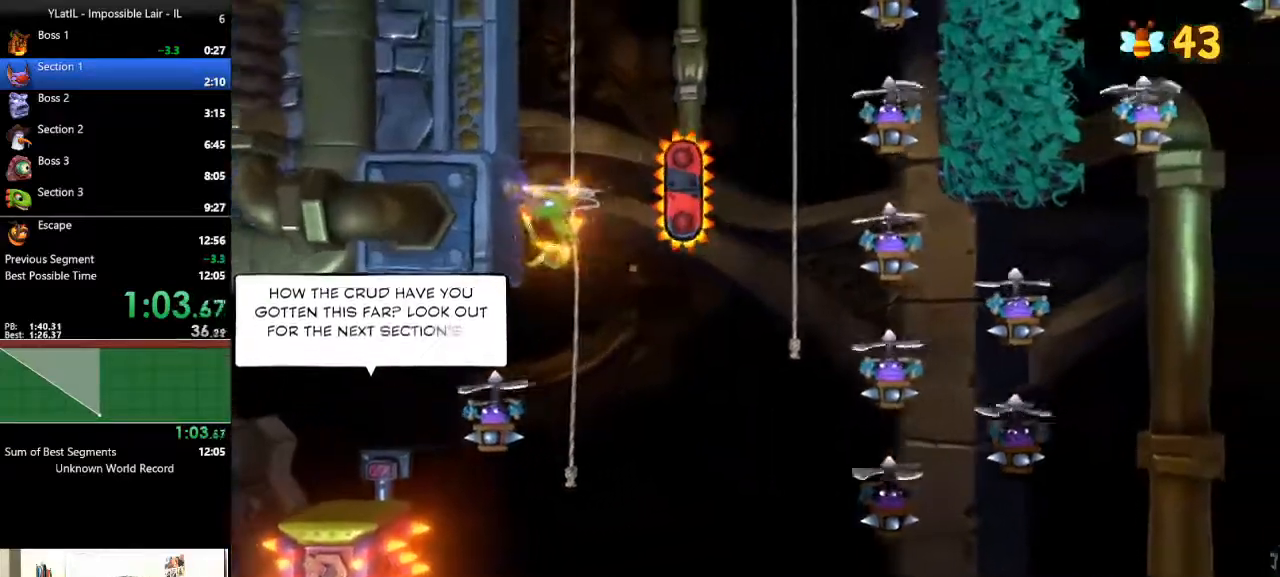
{"buttons": ["A"], "left_stick": "up-right", "right_stick": "center", "events": [[133, "left_stick", "up-right"], [183, "A", "down"]]}
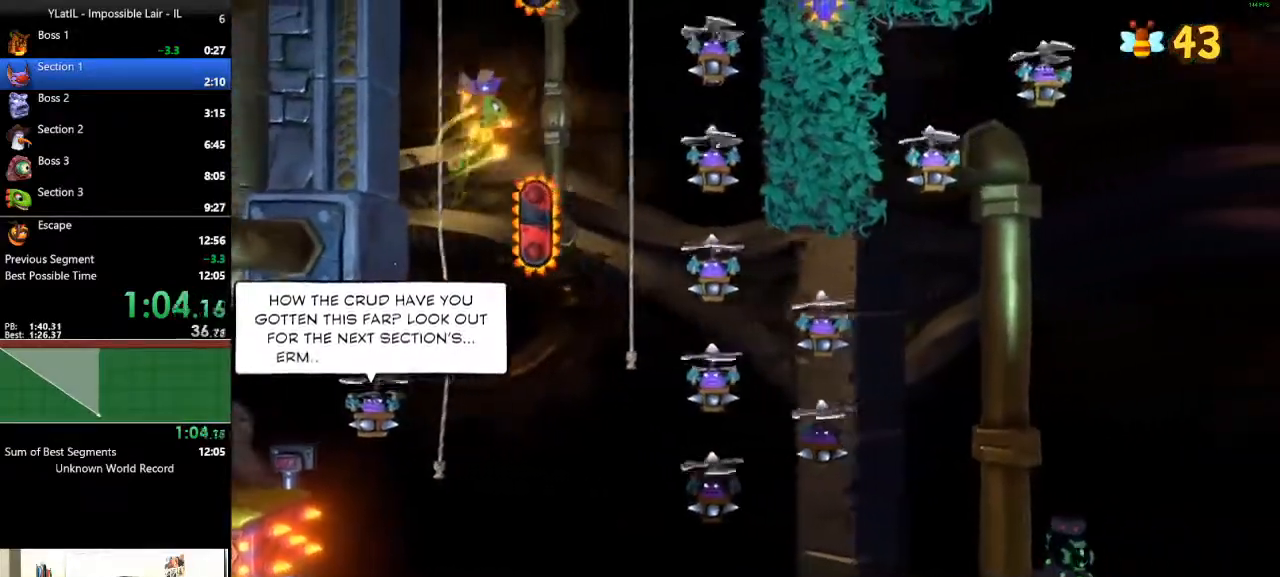
{"buttons": ["A"], "left_stick": "up-right", "right_stick": "center", "events": [[150, "X", "down"], [483, "X", "up"]]}
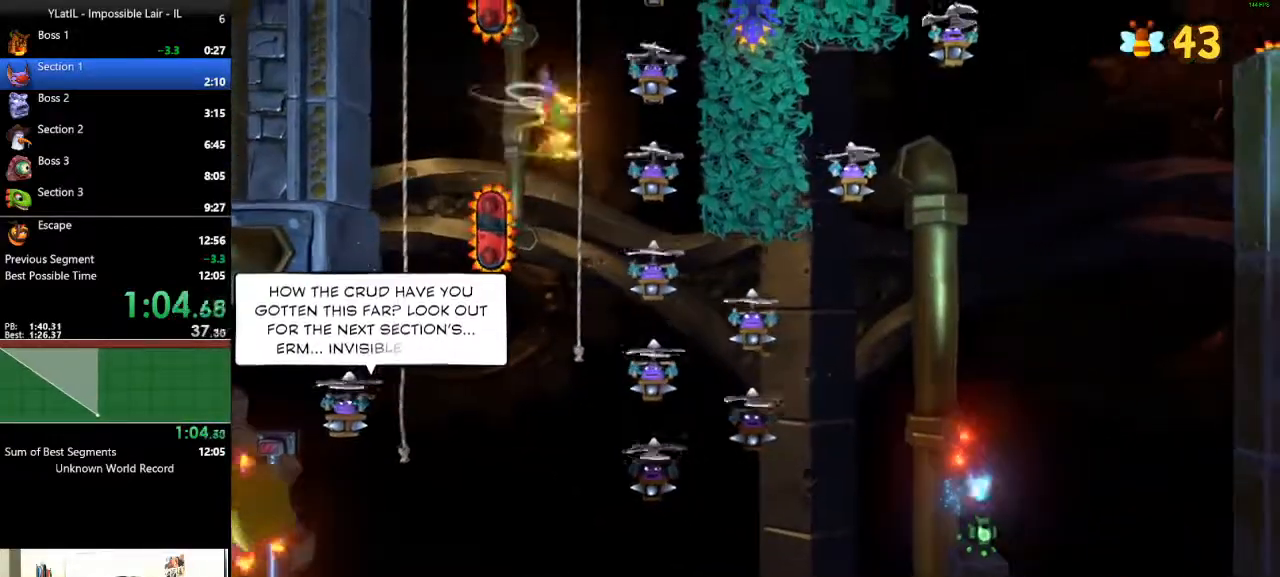
{"buttons": ["A"], "left_stick": "up-right", "right_stick": "center", "events": [[17, "A", "up"], [217, "A", "down"]]}
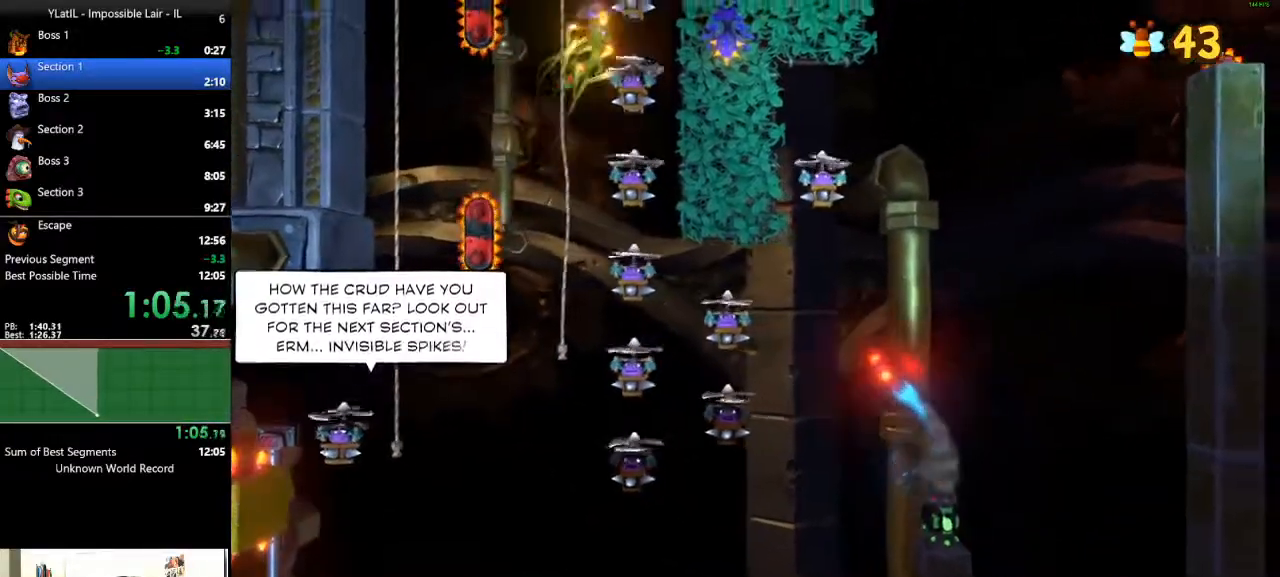
{"buttons": ["A", "X"], "left_stick": "up-right", "right_stick": "center", "events": [[200, "X", "down"]]}
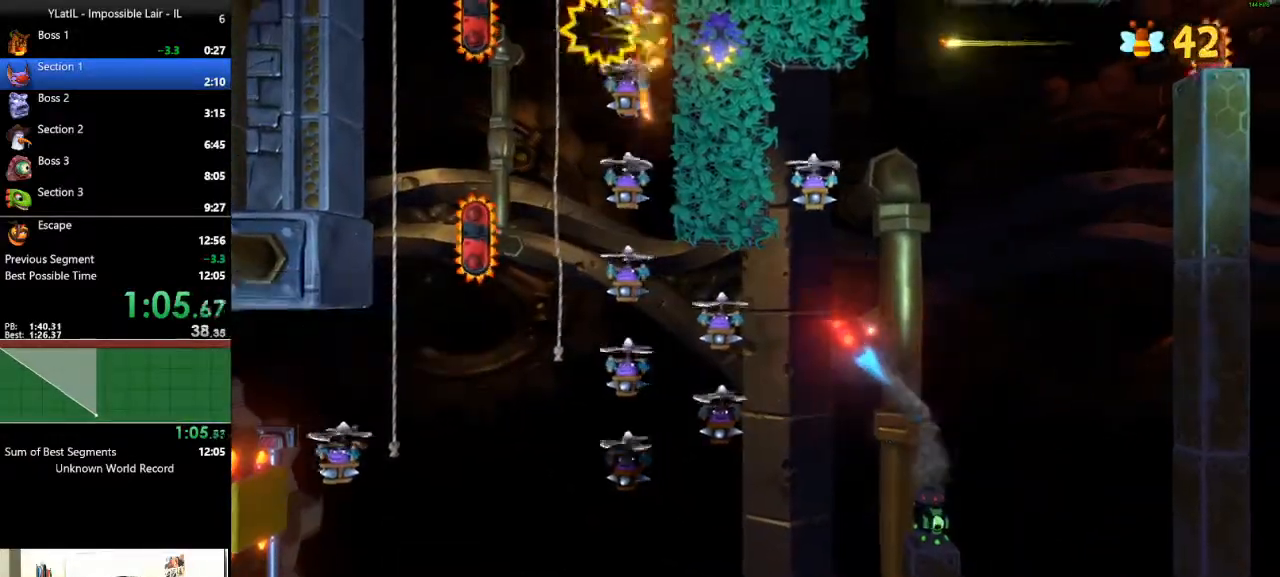
{"buttons": [], "left_stick": "up-right", "right_stick": "center", "events": [[250, "X", "up"], [300, "A", "up"]]}
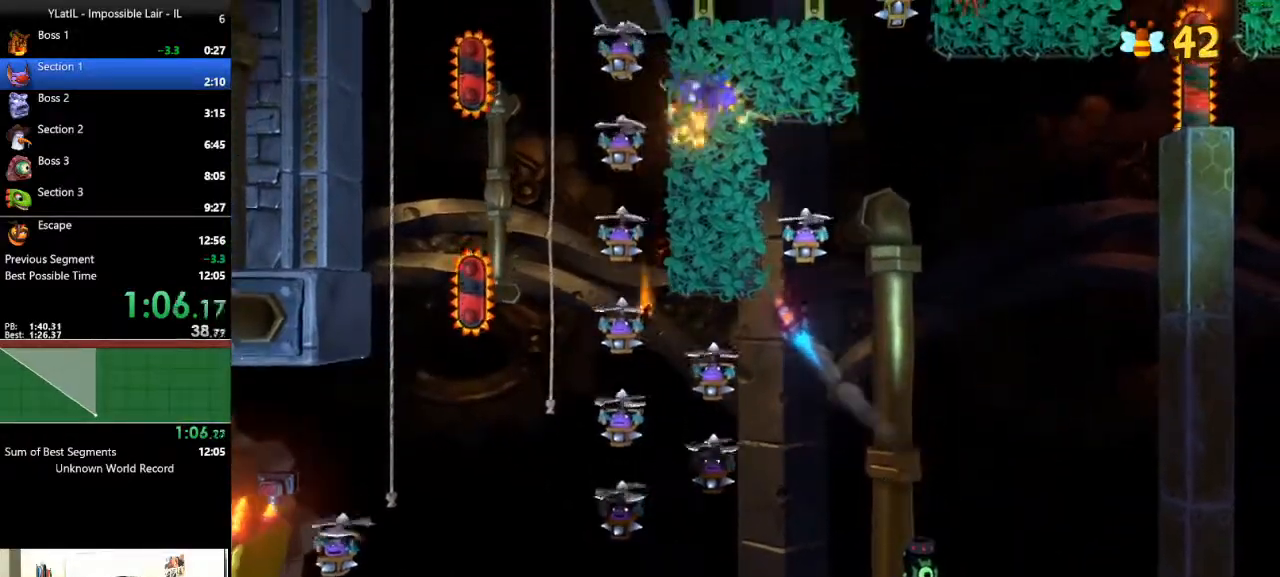
{"buttons": ["A"], "left_stick": "up-right", "right_stick": "center", "events": [[17, "A", "down"]]}
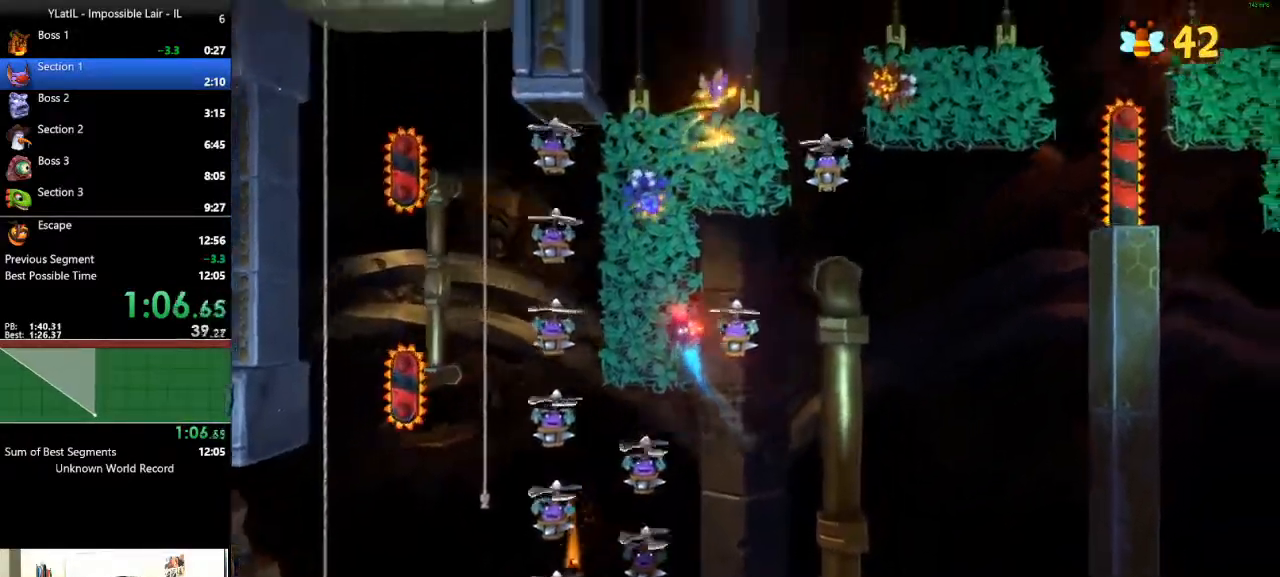
{"buttons": ["A"], "left_stick": "up-right", "right_stick": "center", "events": [[183, "A", "up"], [400, "A", "down"]]}
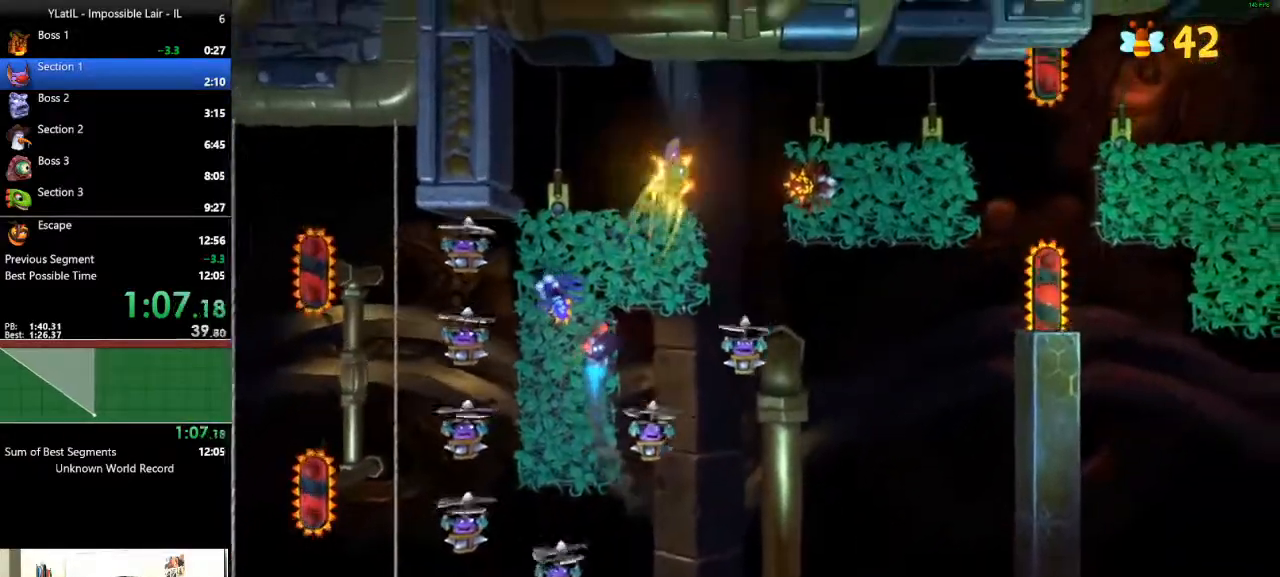
{"buttons": ["A", "X"], "left_stick": "up-right", "right_stick": "center", "events": [[383, "X", "down"]]}
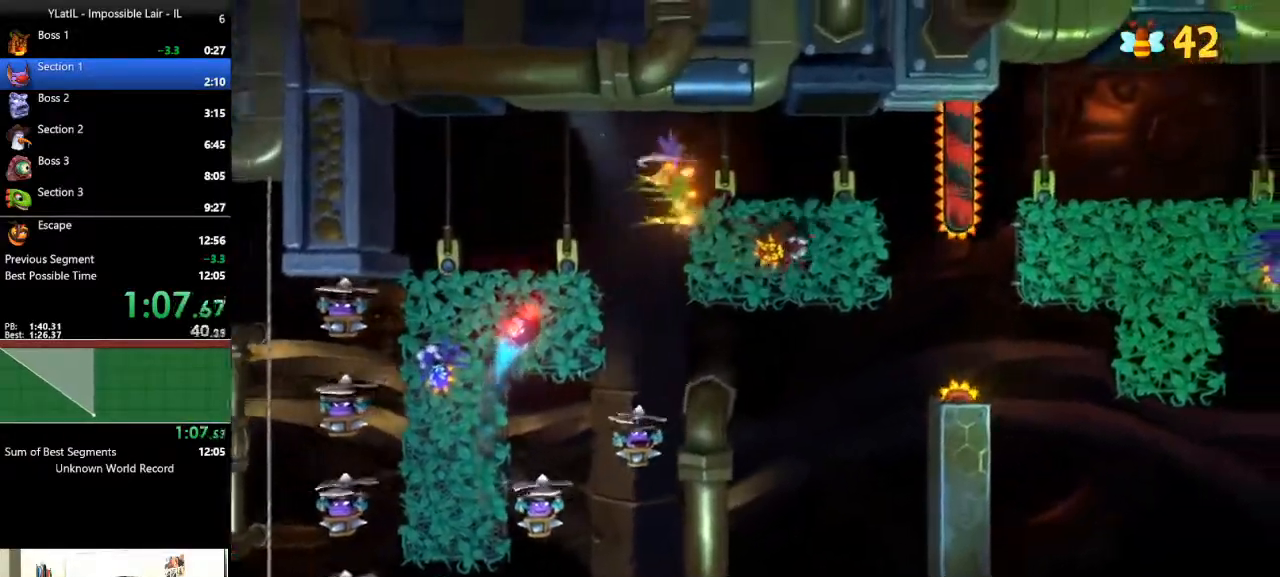
{"buttons": [], "left_stick": "up-right", "right_stick": "center", "events": [[250, "X", "up"], [283, "A", "up"]]}
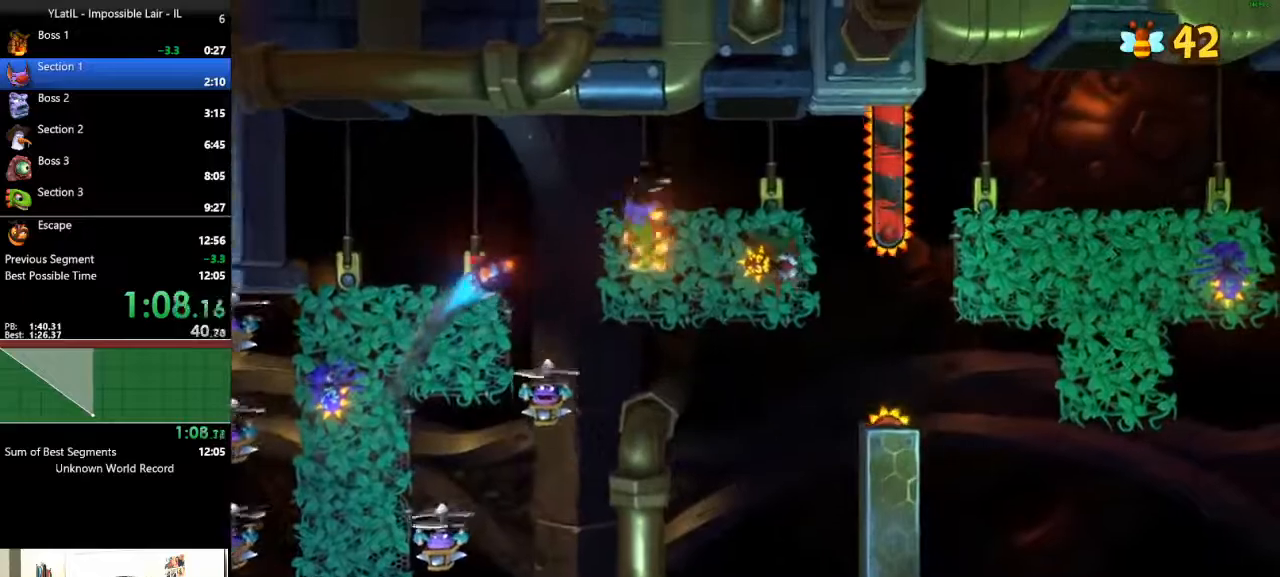
{"buttons": ["A"], "left_stick": "up-right", "right_stick": "center", "events": [[183, "A", "down"]]}
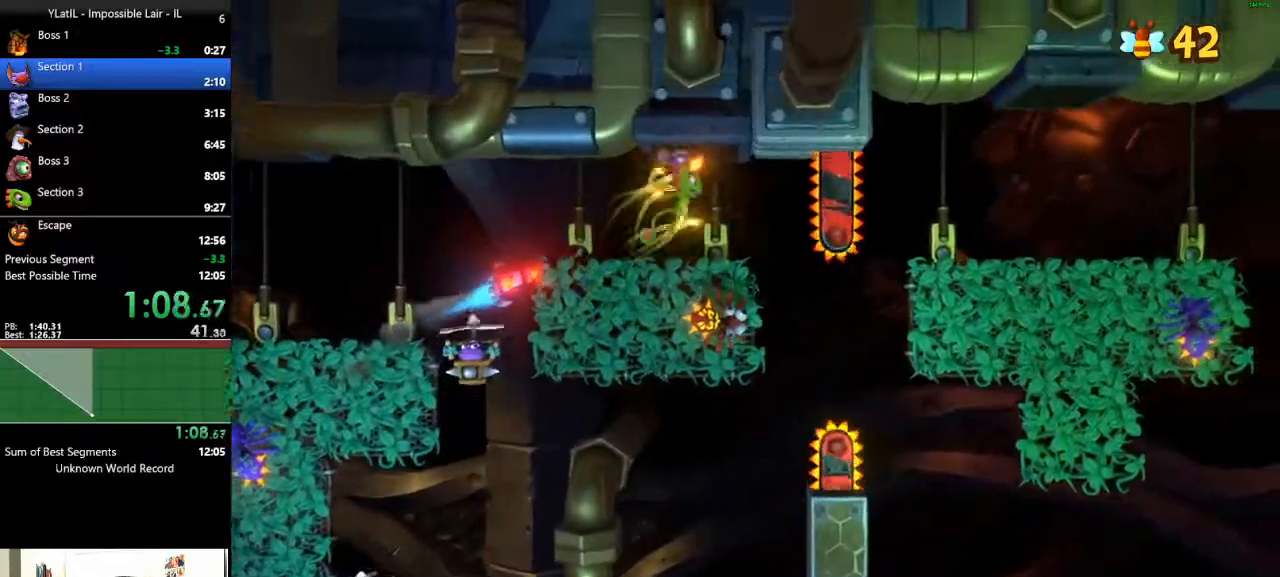
{"buttons": ["X"], "left_stick": "right", "right_stick": "center", "events": [[250, "X", "down"], [350, "A", "up"], [367, "left_stick", "right"]]}
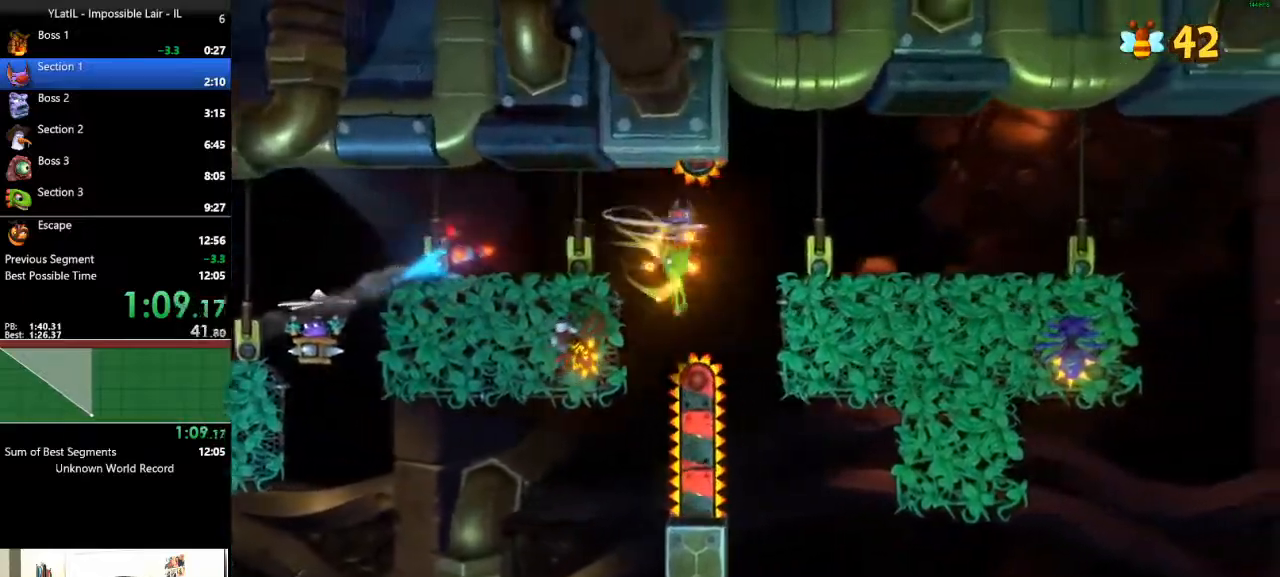
{"buttons": ["L2"], "left_stick": "right", "right_stick": "center", "events": [[17, "X", "up"], [100, "L2", "down"], [100, "left_stick", "center"], [483, "left_stick", "right"]]}